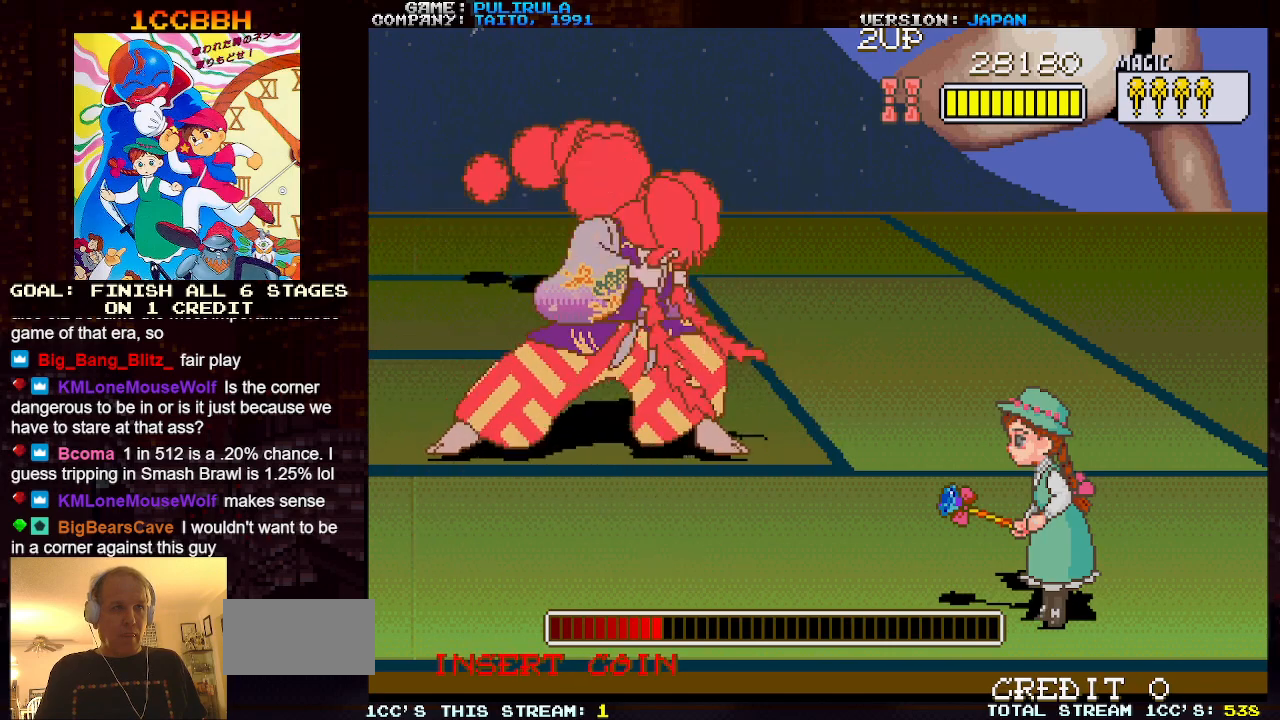
Gameplay with a controller (arcade stick); each line is a JSON object with the inputs held at the frame after it. "events" lists button and stick changes between this image and that frame as [ms after this image, input, new state], when the widget could be followed in between. Not read: L3 R3.
{"buttons": [], "left_stick": "center", "events": []}
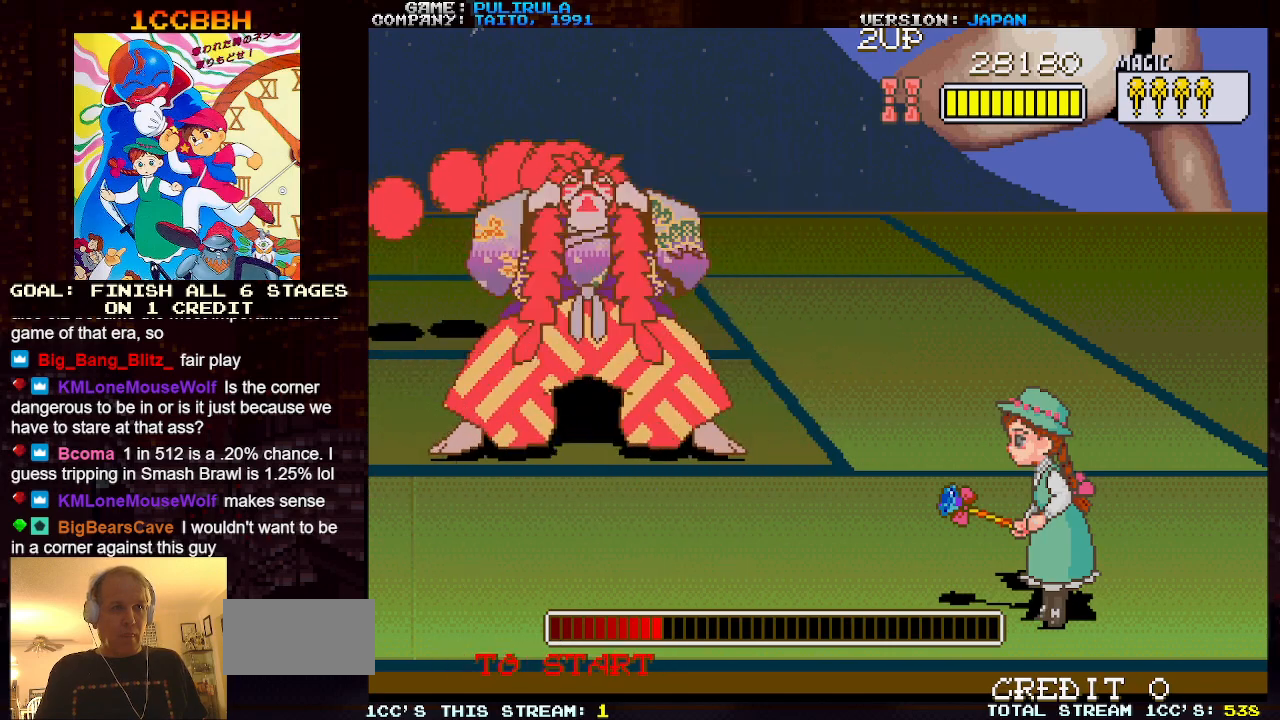
{"buttons": [], "left_stick": "center", "events": []}
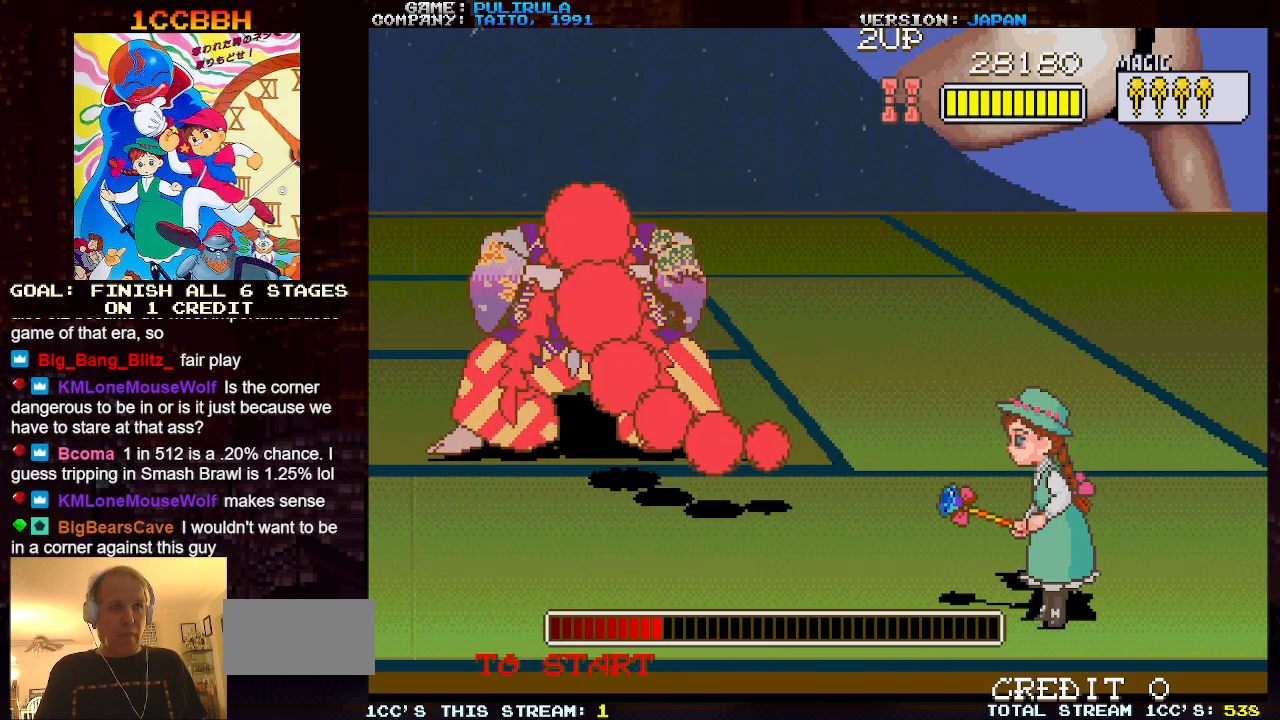
{"buttons": [], "left_stick": "center", "events": [[17, "left_stick", "left"], [117, "left_stick", "center"]]}
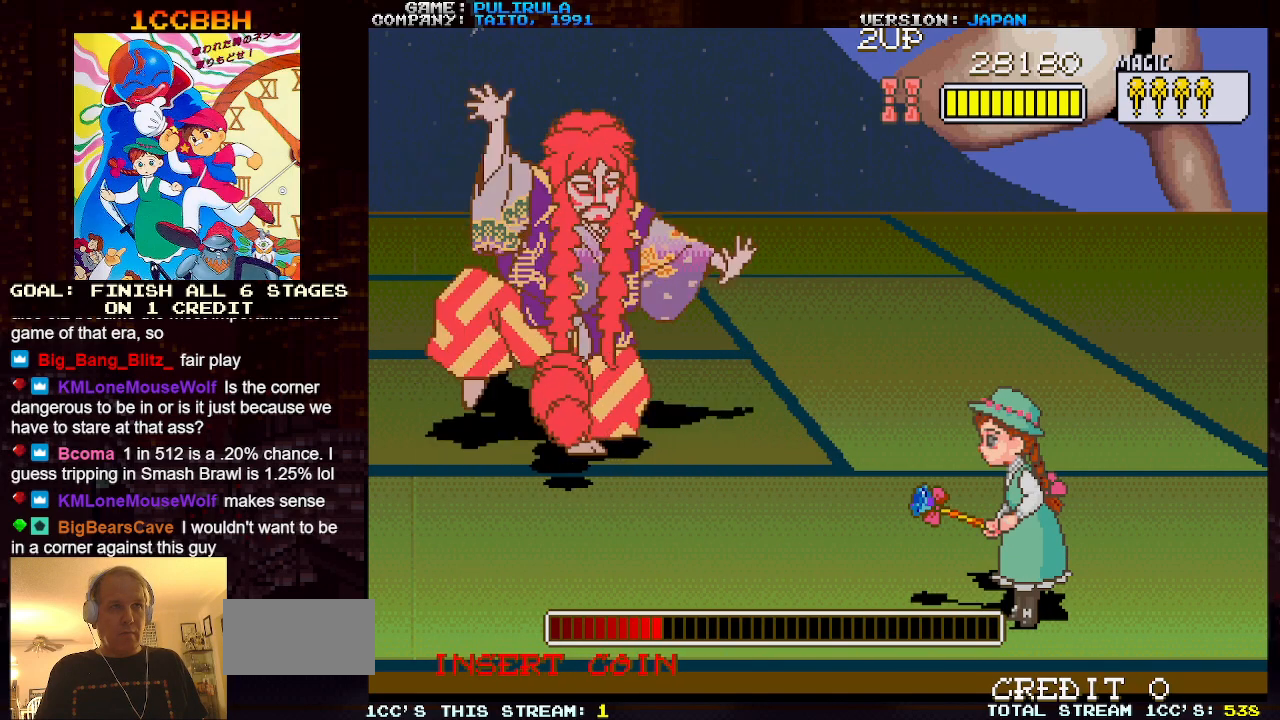
{"buttons": [], "left_stick": "center", "events": []}
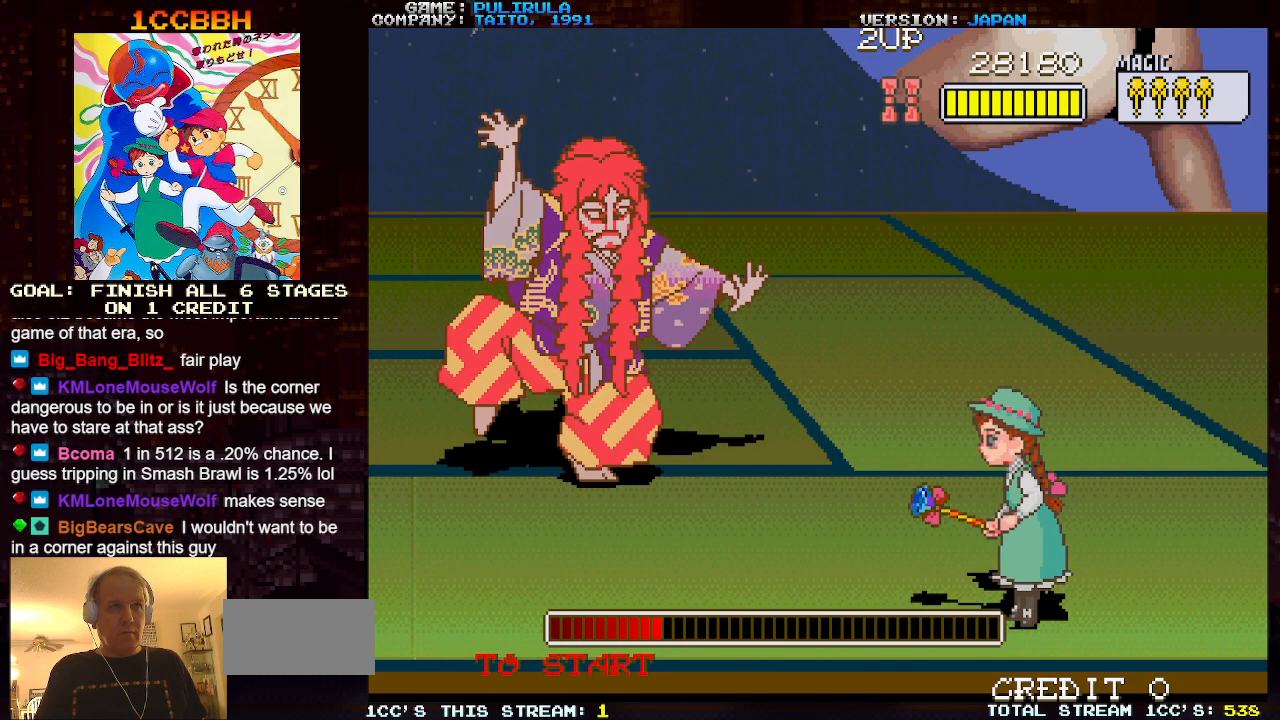
{"buttons": [], "left_stick": "left", "events": [[134, "left_stick", "left"], [251, "left_stick", "center"], [384, "left_stick", "left"]]}
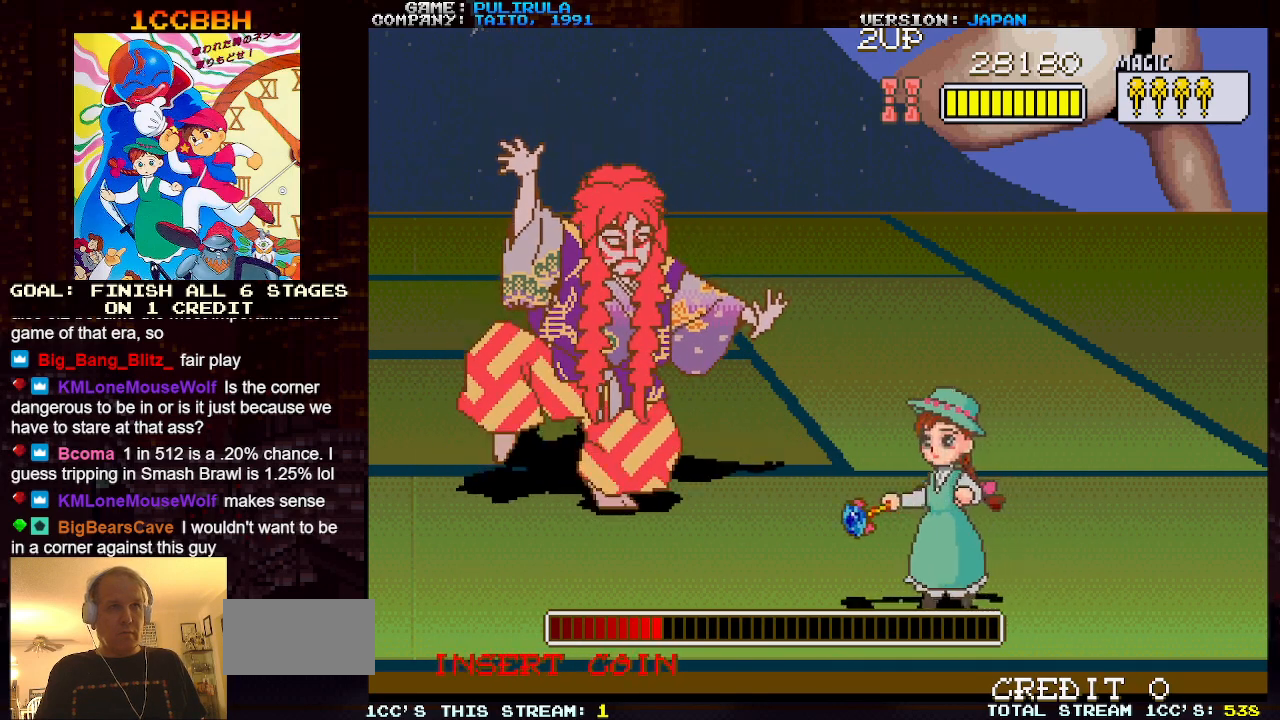
{"buttons": [], "left_stick": "center", "events": [[67, "left_stick", "center"]]}
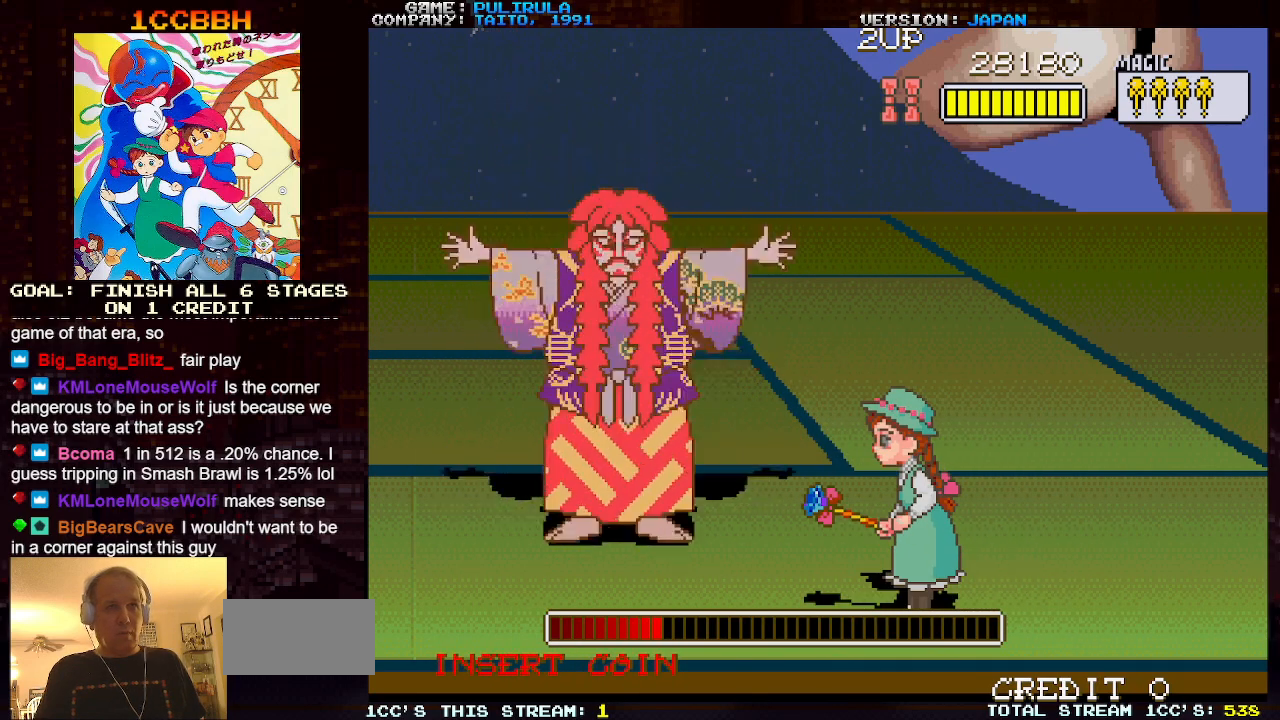
{"buttons": ["SQUARE"], "left_stick": "up", "events": [[117, "left_stick", "up"], [150, "TRIANGLE", "down"], [200, "SQUARE", "down"], [451, "TRIANGLE", "up"]]}
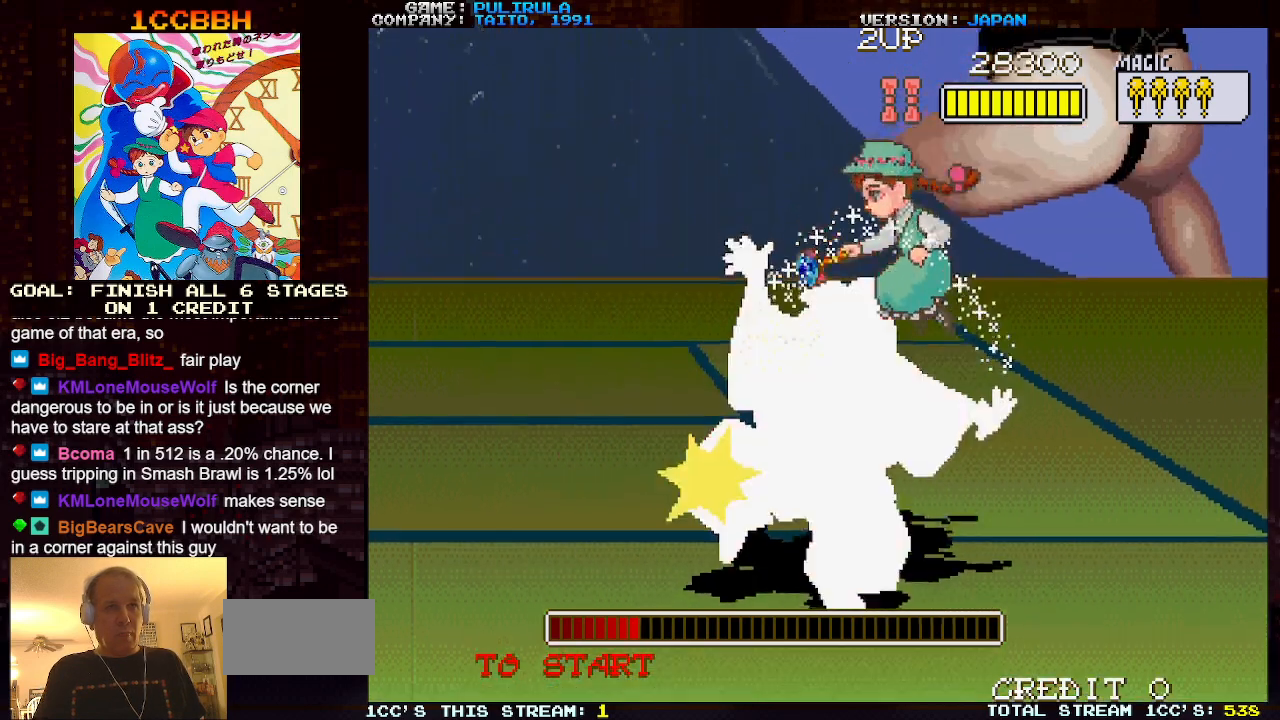
{"buttons": [], "left_stick": "up", "events": [[233, "SQUARE", "up"]]}
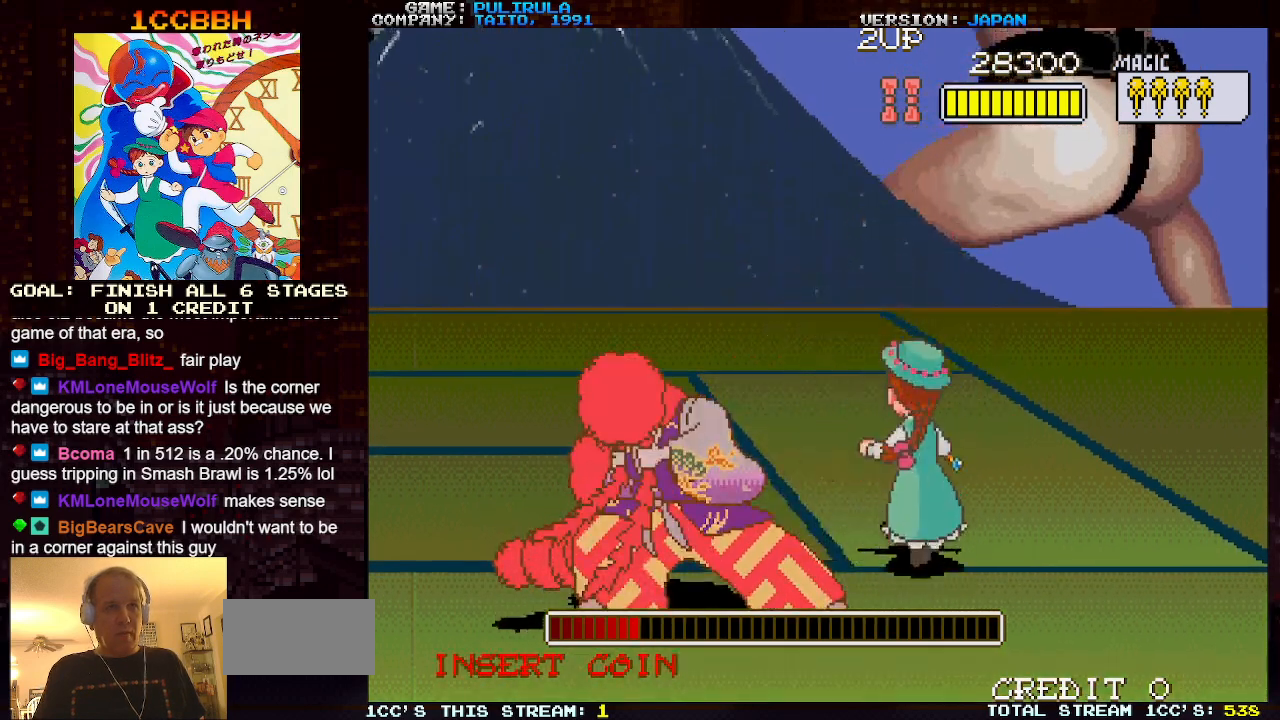
{"buttons": ["SQUARE"], "left_stick": "down", "events": [[34, "left_stick", "center"], [84, "left_stick", "down"], [117, "TRIANGLE", "down"], [467, "SQUARE", "down"], [467, "TRIANGLE", "up"]]}
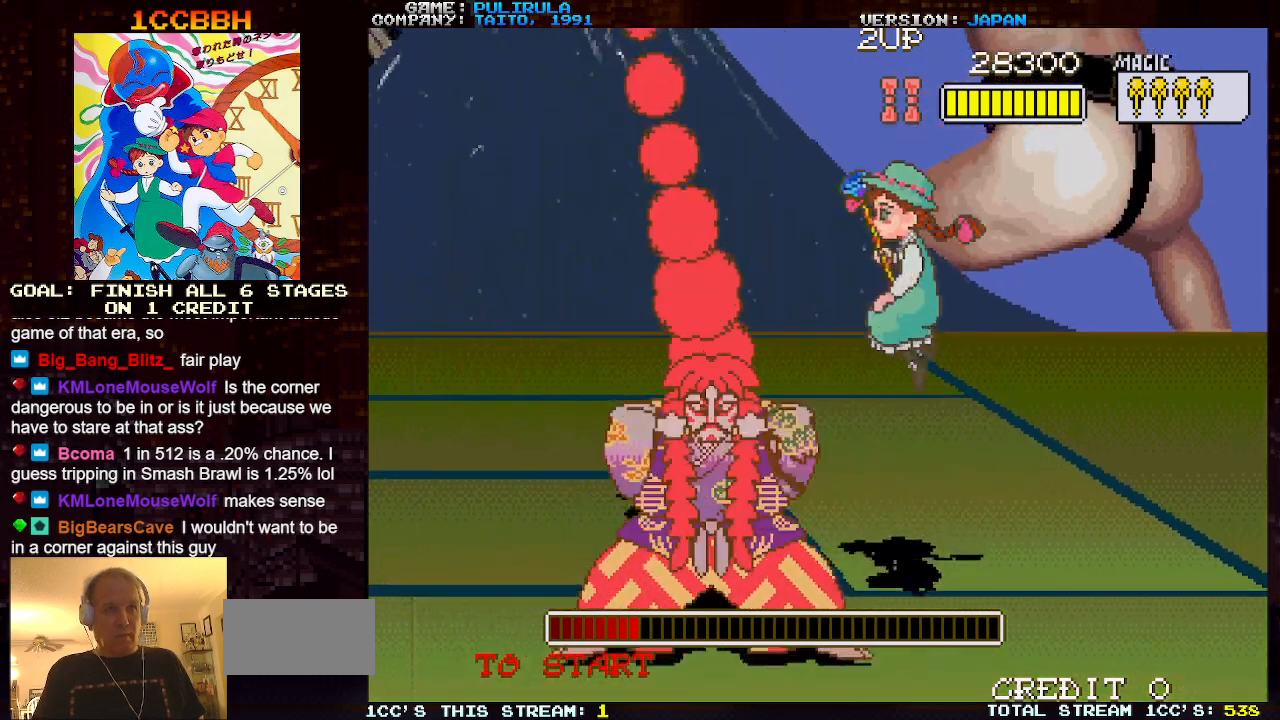
{"buttons": [], "left_stick": "down", "events": [[83, "SQUARE", "up"]]}
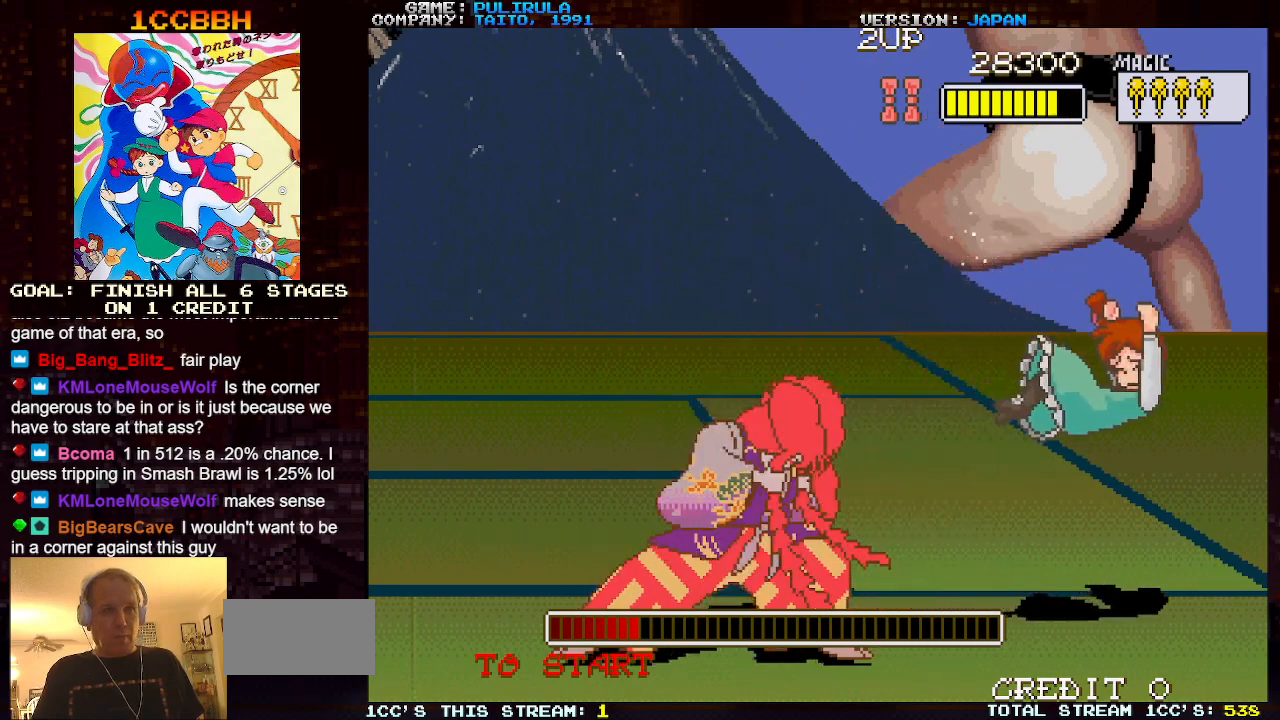
{"buttons": [], "left_stick": "up", "events": [[17, "left_stick", "center"], [401, "left_stick", "up"]]}
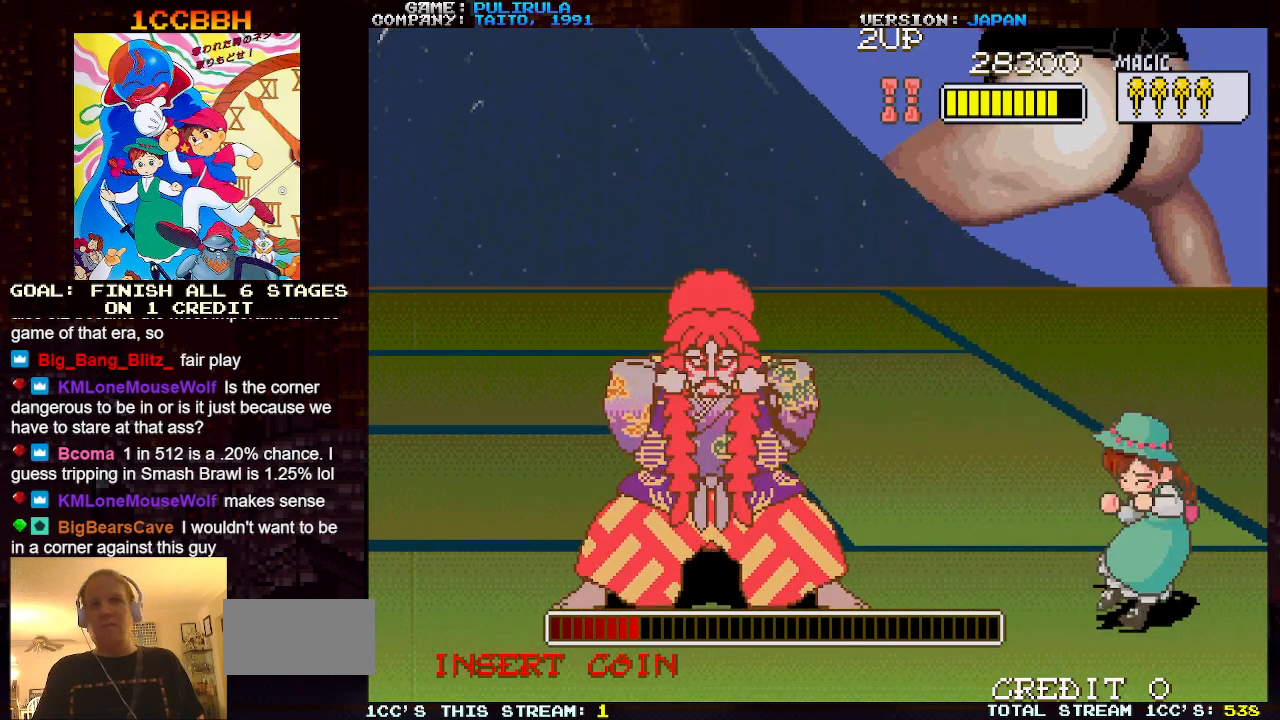
{"buttons": [], "left_stick": "up", "events": []}
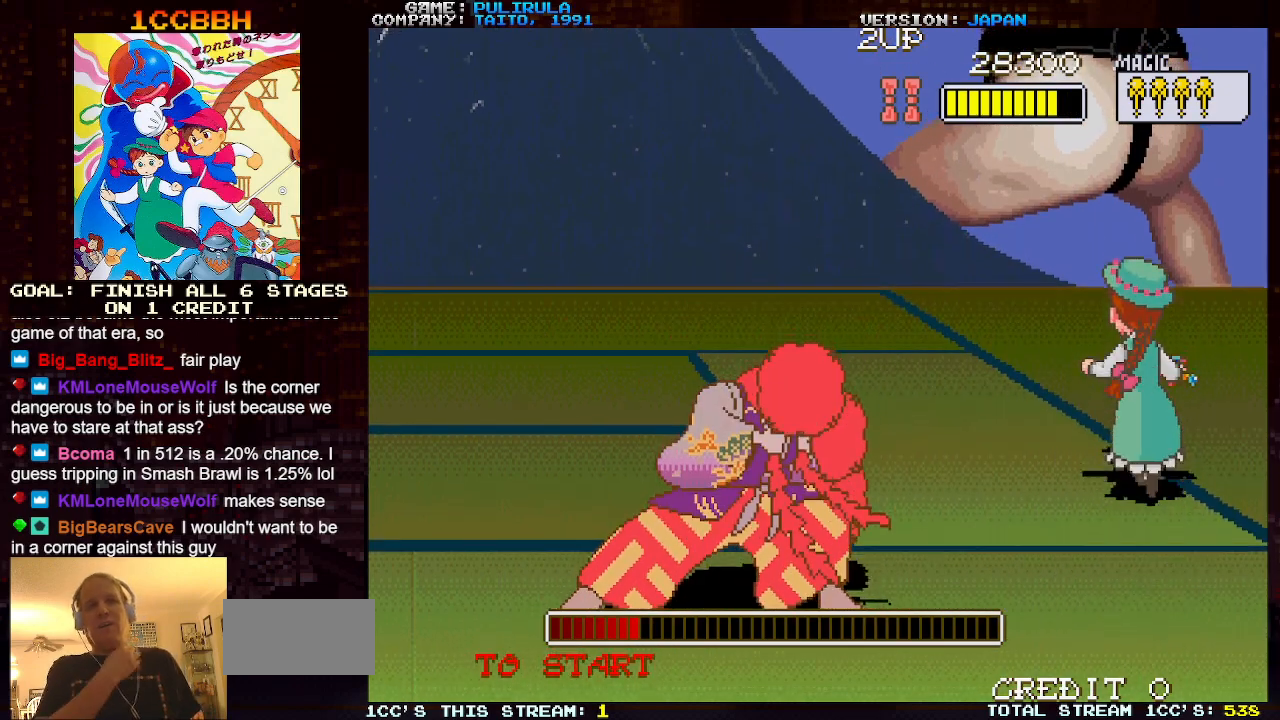
{"buttons": [], "left_stick": "center", "events": [[484, "left_stick", "center"]]}
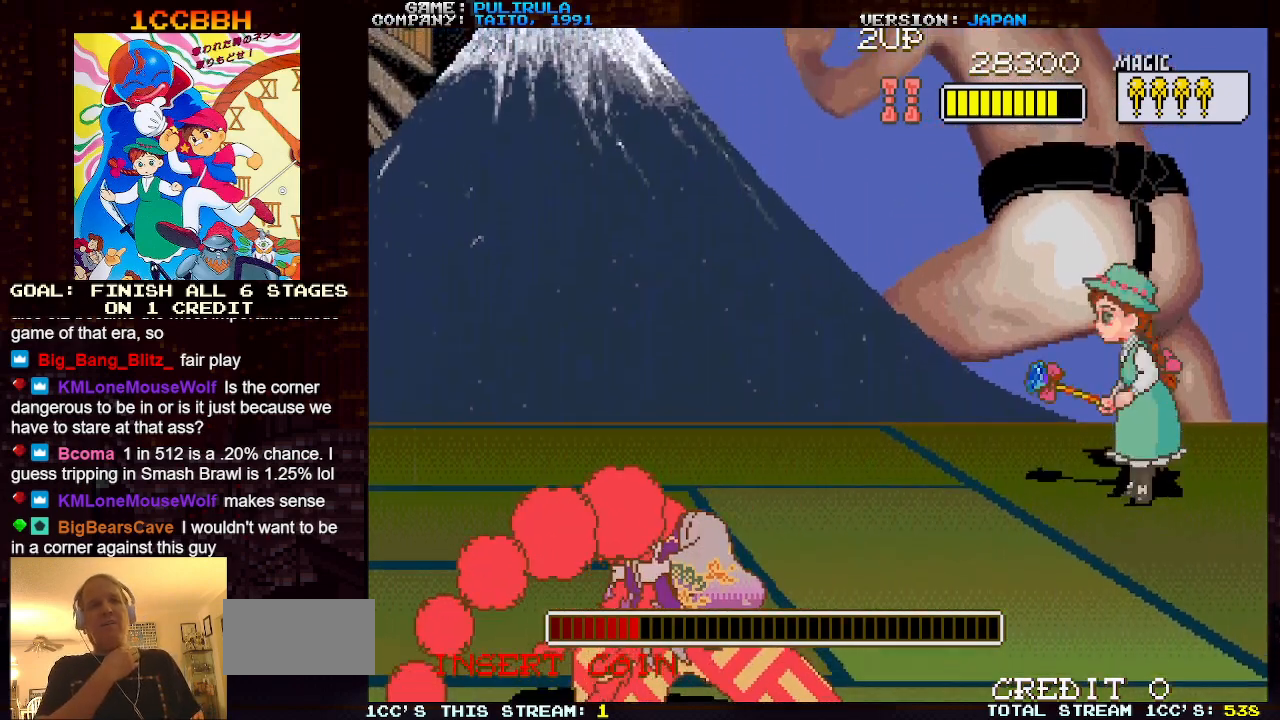
{"buttons": [], "left_stick": "center", "events": []}
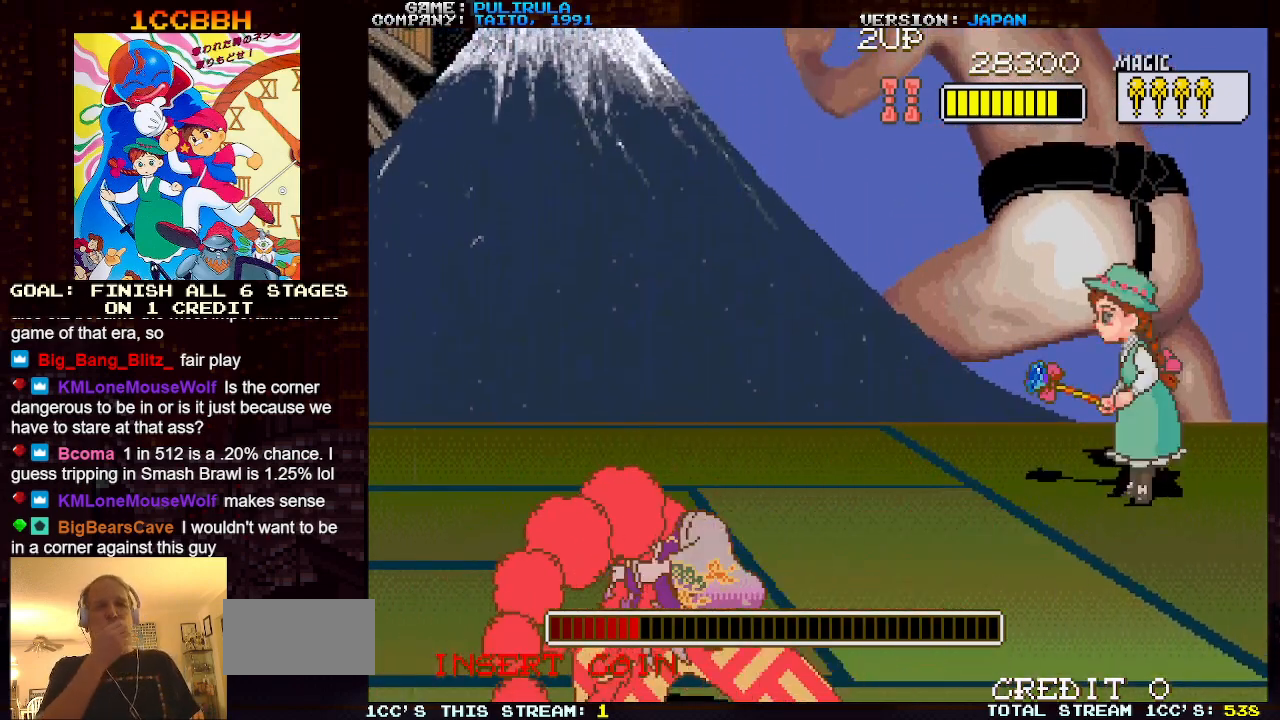
{"buttons": [], "left_stick": "center", "events": []}
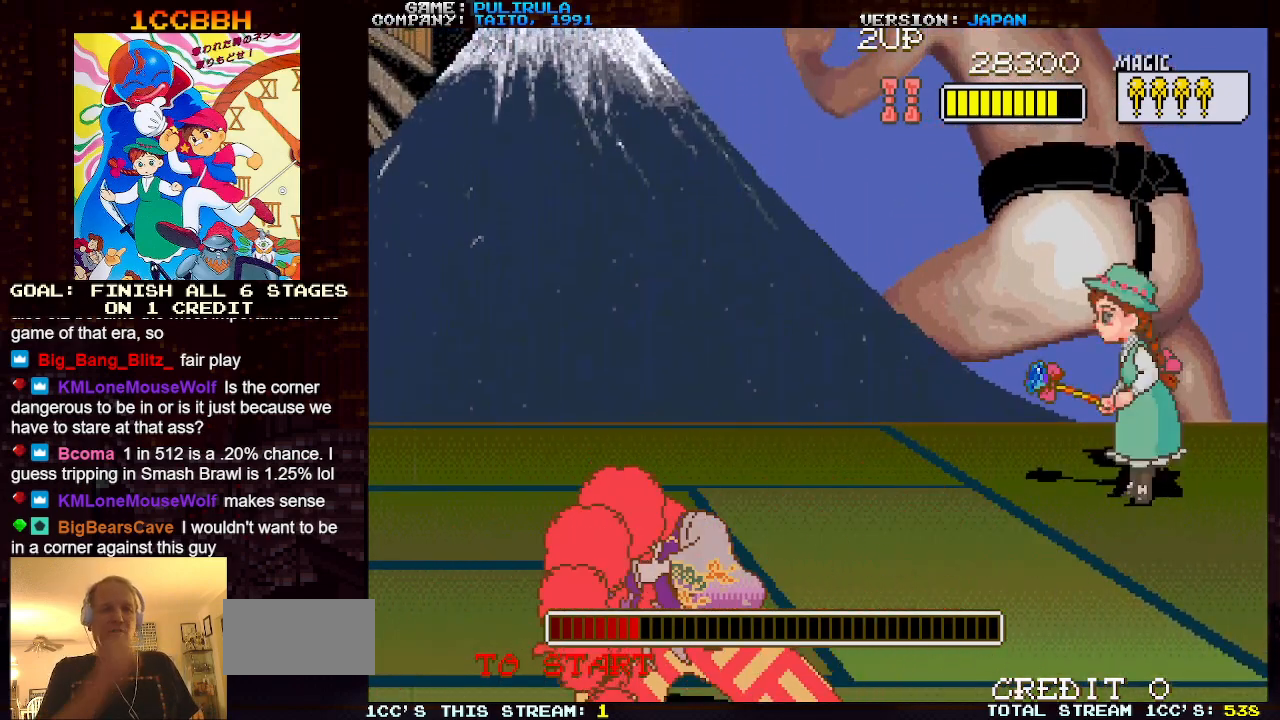
{"buttons": [], "left_stick": "up-left", "events": [[400, "left_stick", "up-left"]]}
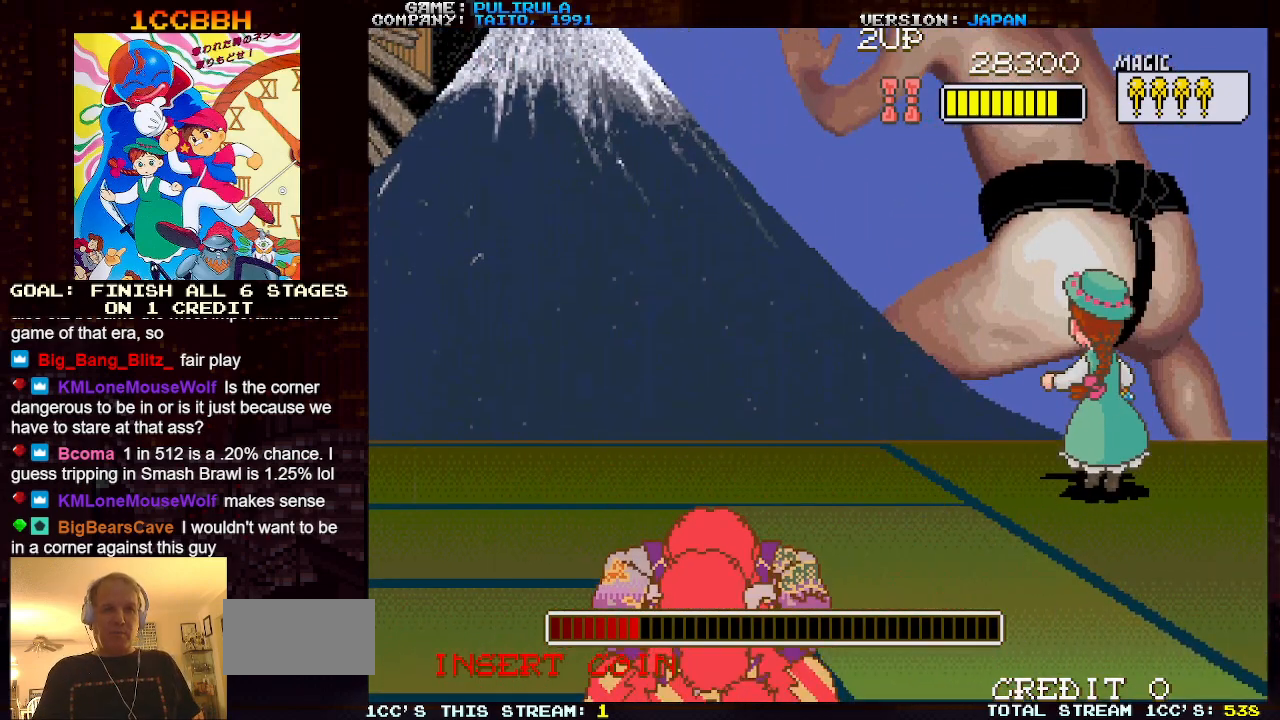
{"buttons": ["TRIANGLE"], "left_stick": "left", "events": [[134, "left_stick", "left"], [317, "TRIANGLE", "down"]]}
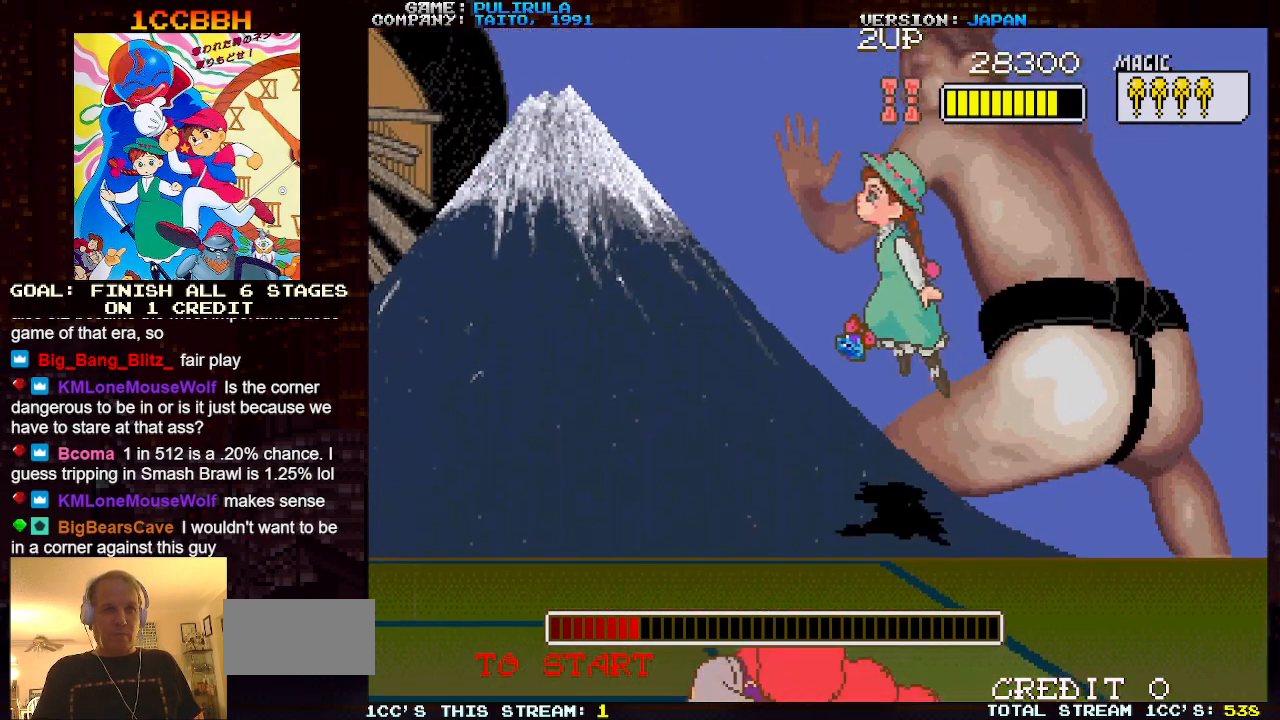
{"buttons": [], "left_stick": "left", "events": [[183, "SQUARE", "down"], [400, "SQUARE", "up"], [400, "TRIANGLE", "up"]]}
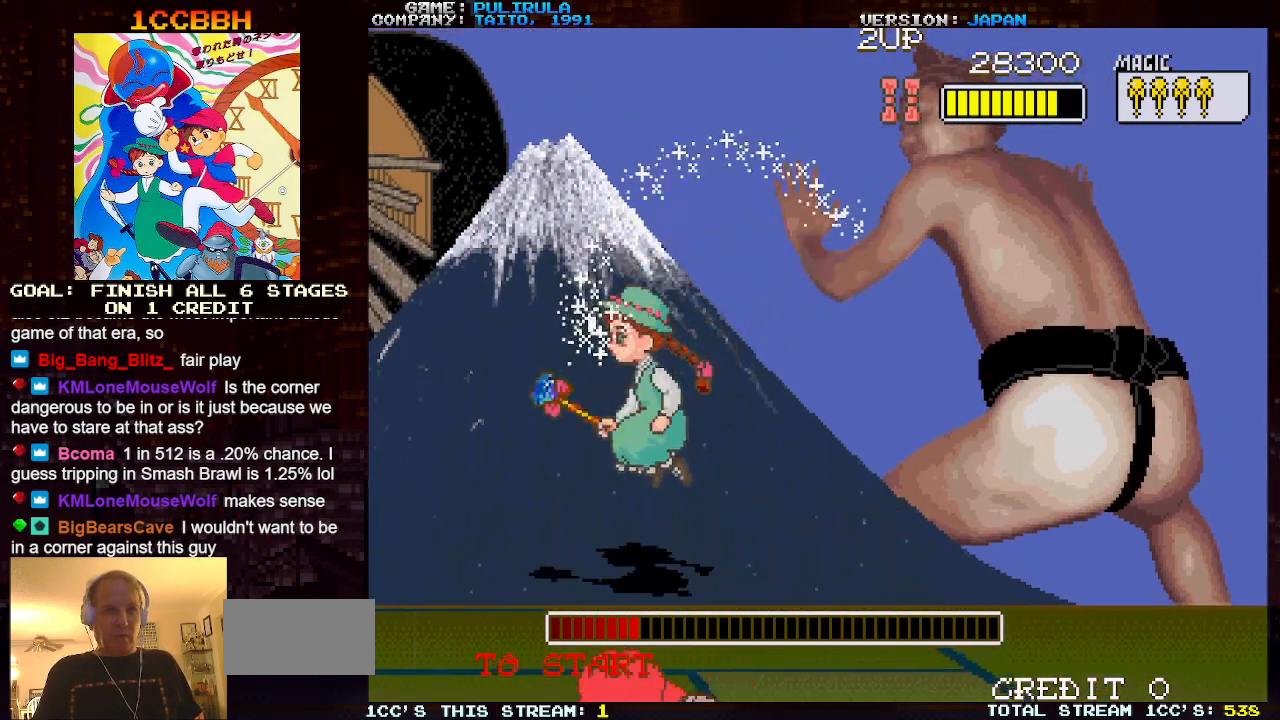
{"buttons": [], "left_stick": "left", "events": []}
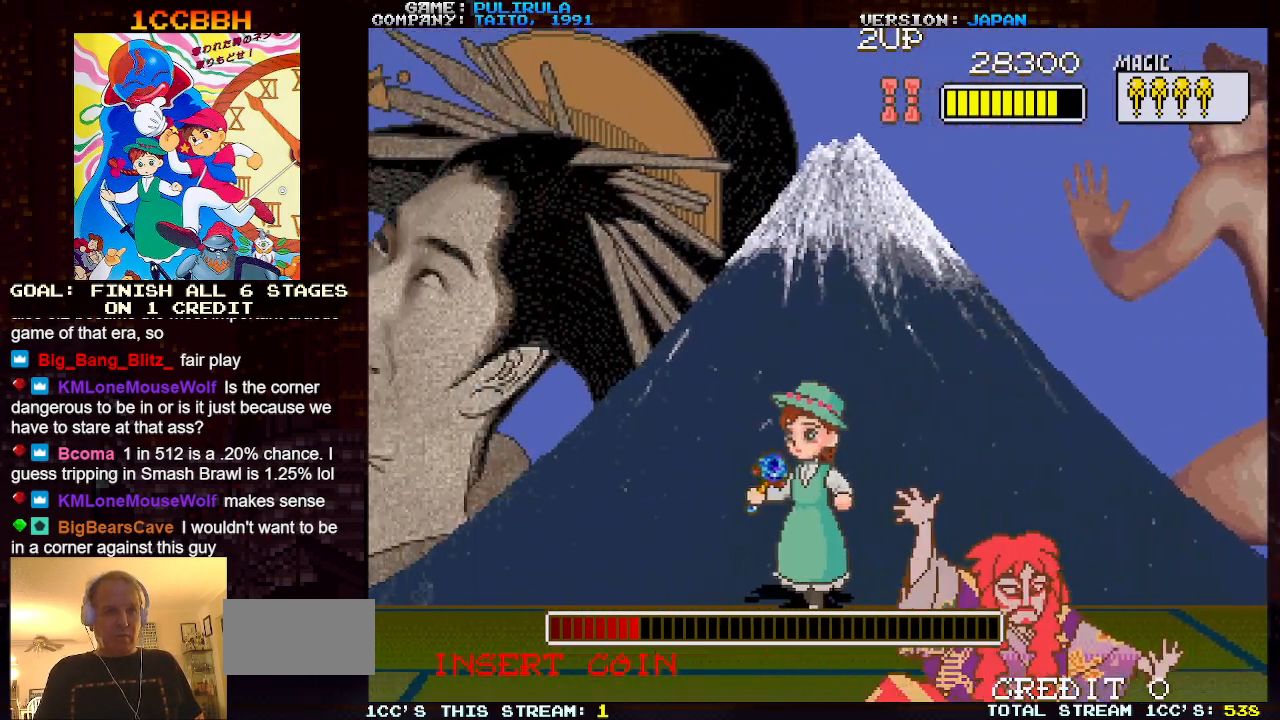
{"buttons": [], "left_stick": "down-left", "events": [[467, "left_stick", "down-left"]]}
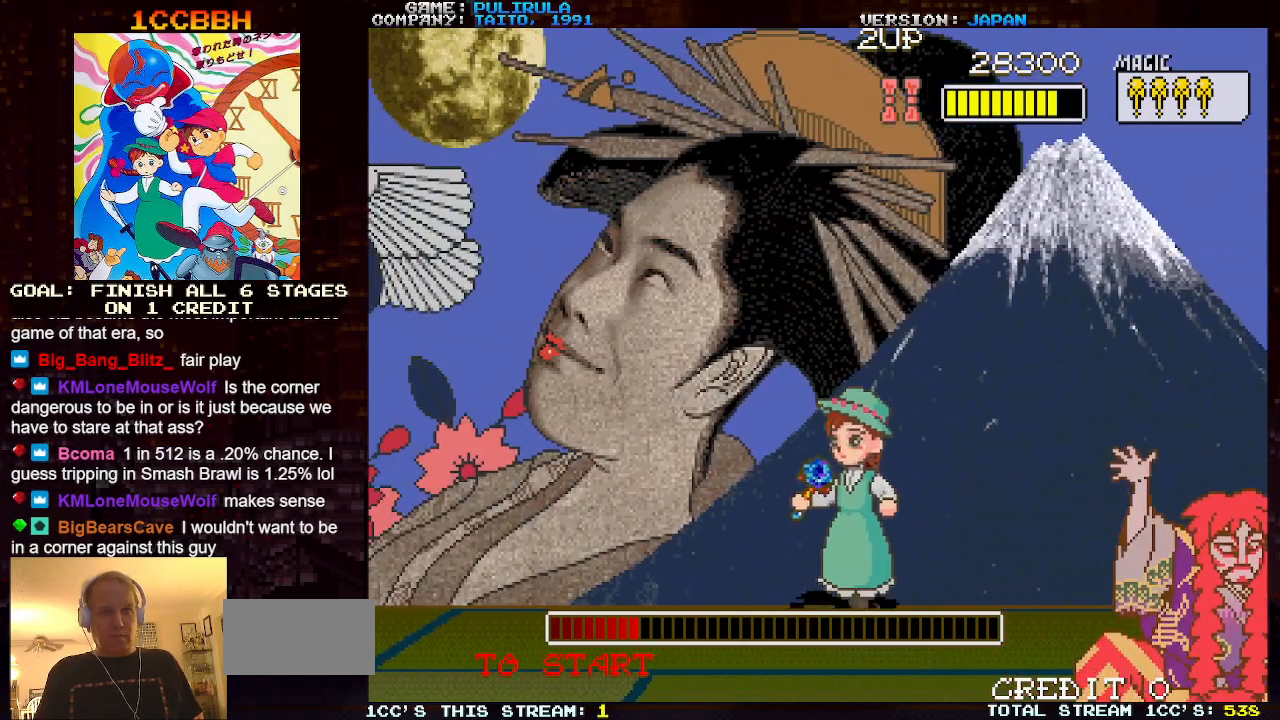
{"buttons": [], "left_stick": "right", "events": [[166, "left_stick", "left"], [383, "left_stick", "right"]]}
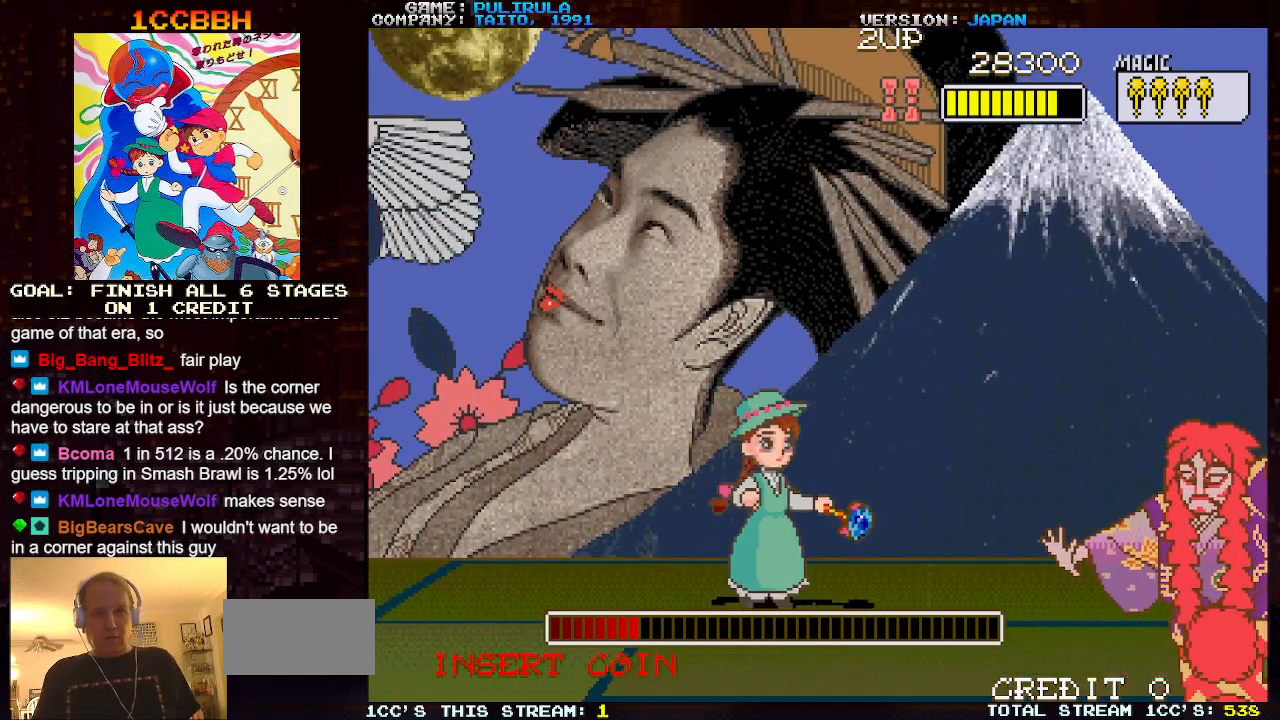
{"buttons": [], "left_stick": "center", "events": [[84, "left_stick", "center"]]}
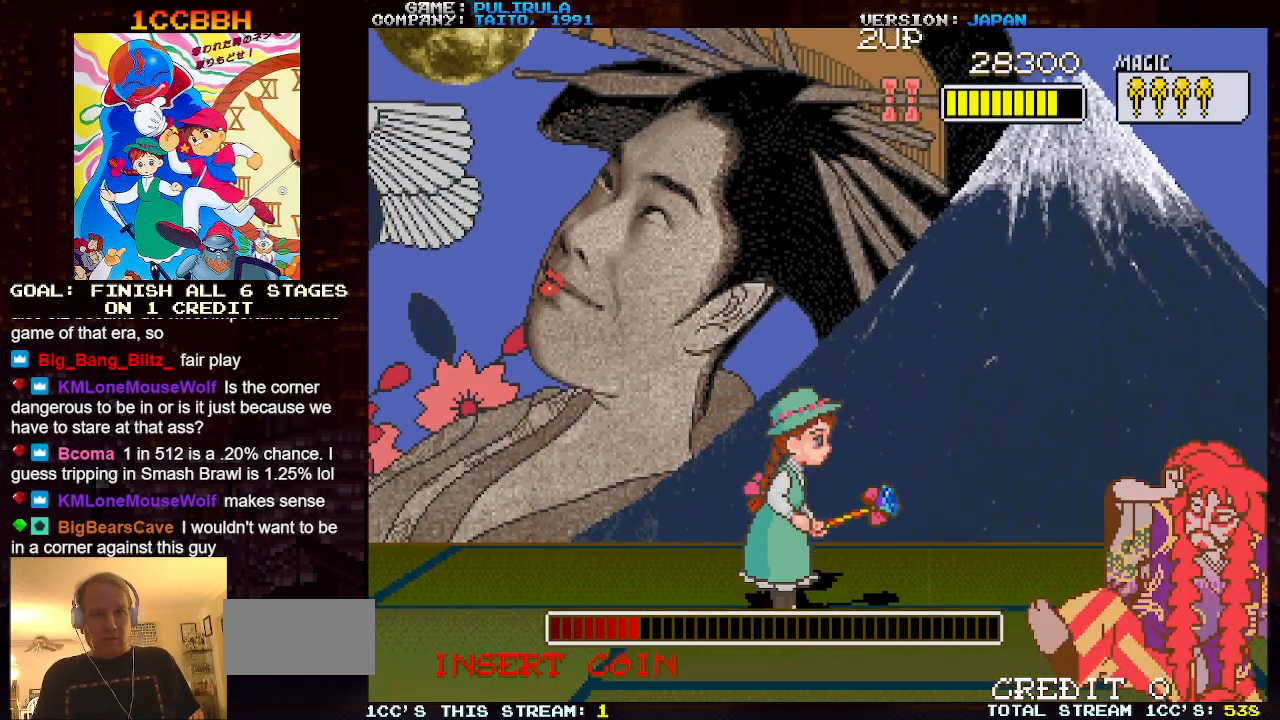
{"buttons": ["TRIANGLE"], "left_stick": "down", "events": [[33, "left_stick", "down"], [150, "TRIANGLE", "down"]]}
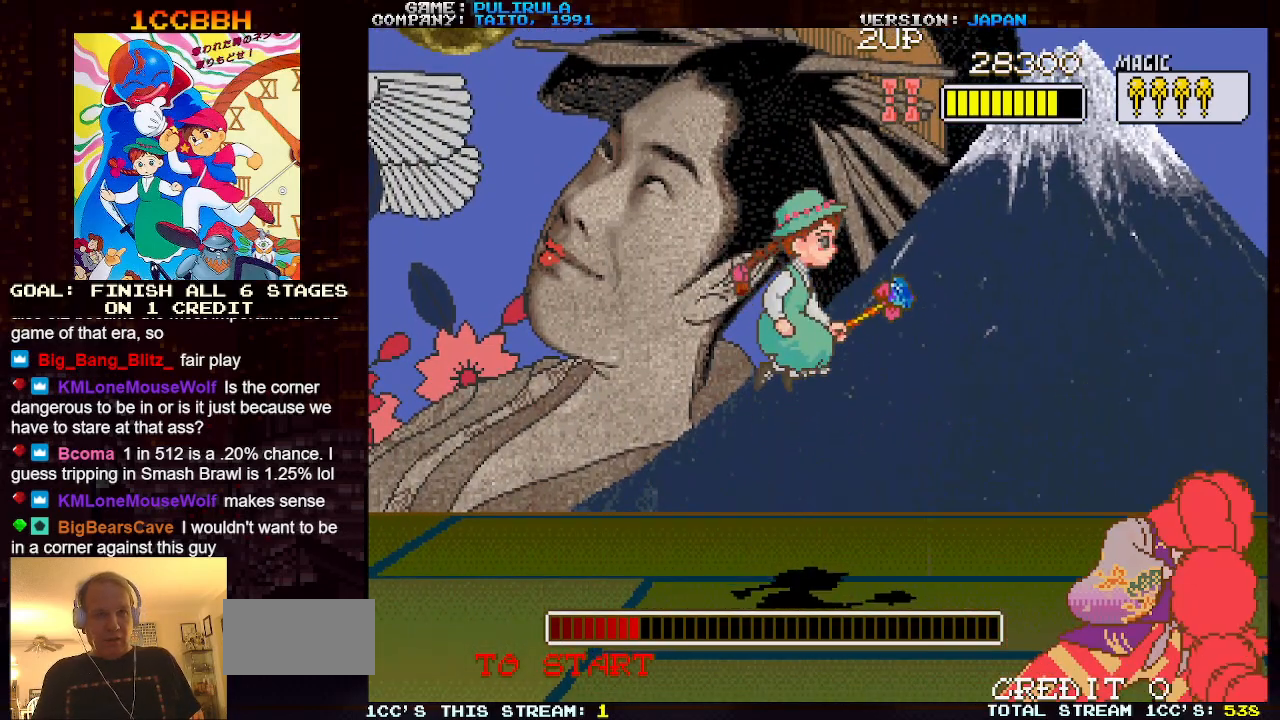
{"buttons": [], "left_stick": "down-left", "events": [[134, "TRIANGLE", "up"], [167, "SQUARE", "down"], [300, "SQUARE", "up"], [317, "left_stick", "down-right"], [501, "left_stick", "down-left"]]}
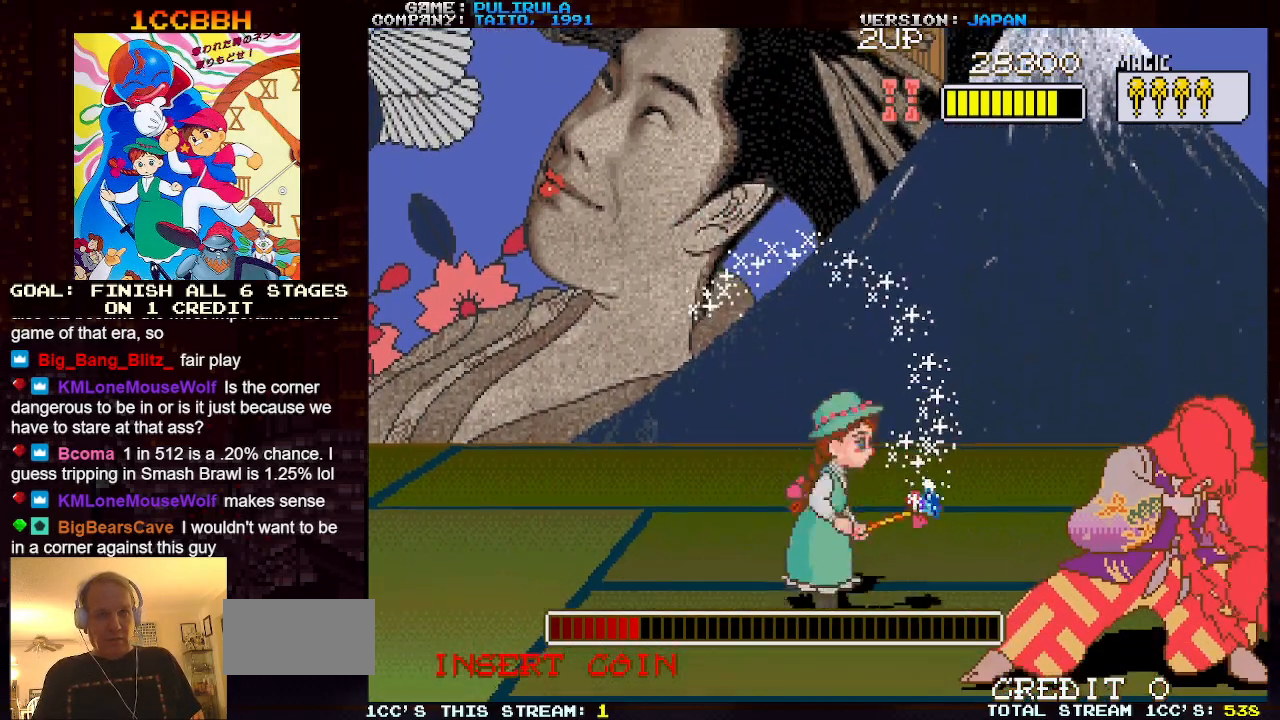
{"buttons": [], "left_stick": "down-right", "events": [[283, "left_stick", "down-right"]]}
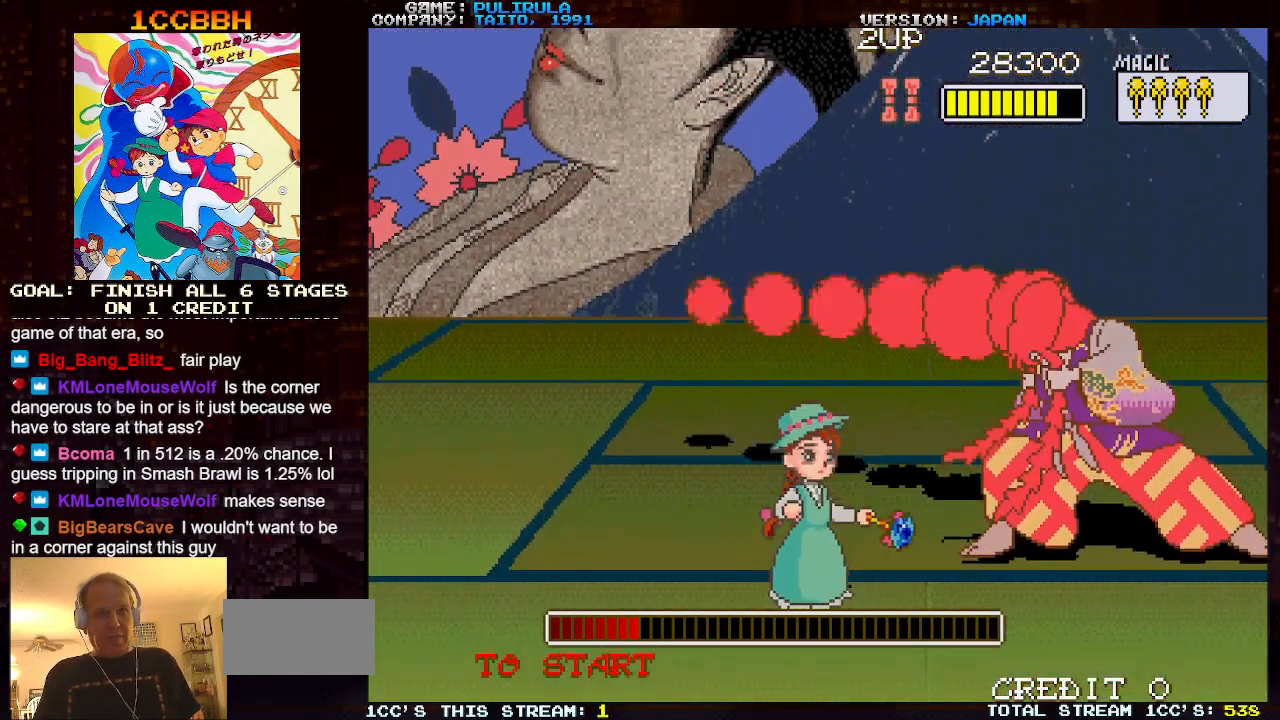
{"buttons": [], "left_stick": "left", "events": [[150, "left_stick", "up"], [167, "TRIANGLE", "down"], [234, "SQUARE", "down"], [317, "TRIANGLE", "up"], [401, "SQUARE", "up"], [484, "left_stick", "left"]]}
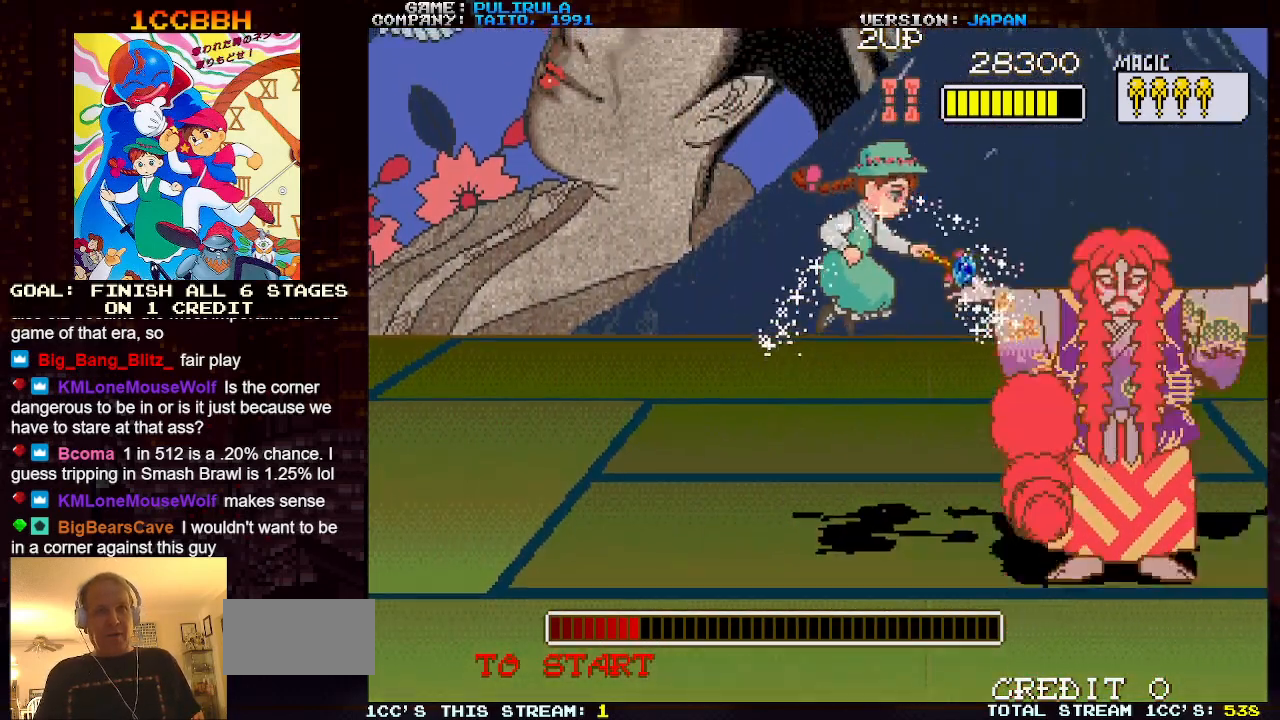
{"buttons": [], "left_stick": "down-left", "events": [[50, "left_stick", "down-left"]]}
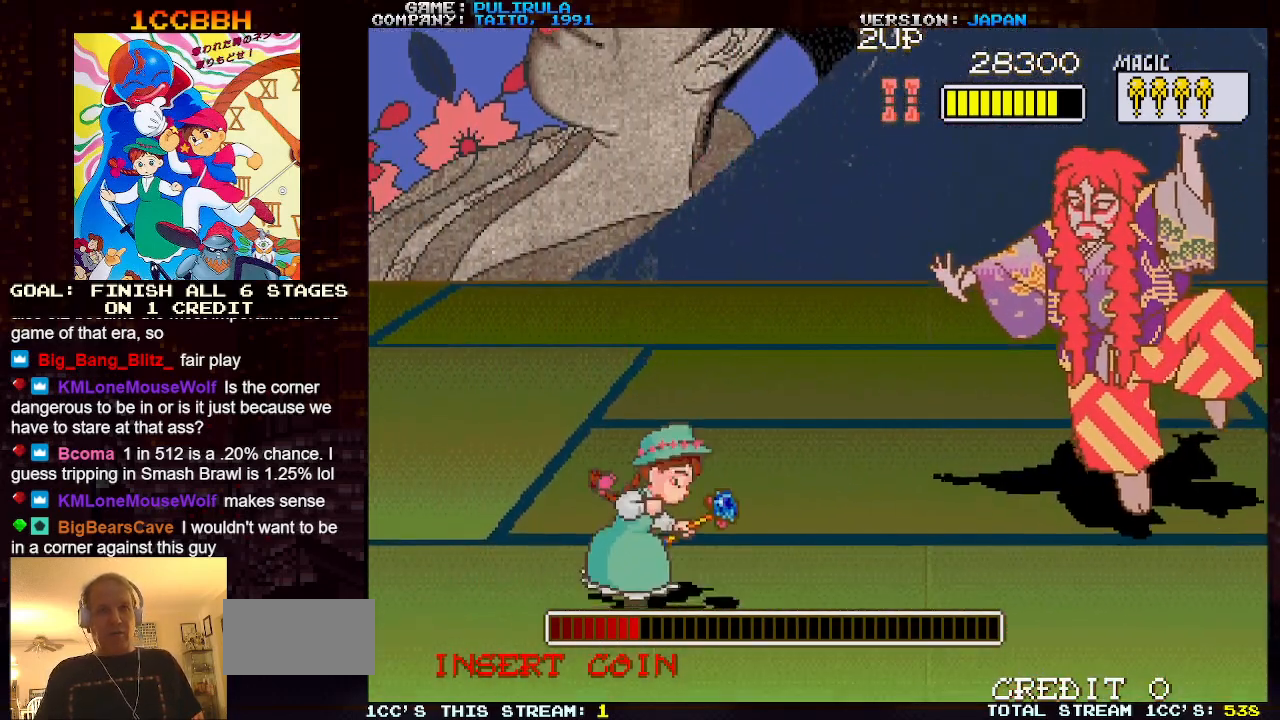
{"buttons": [], "left_stick": "up", "events": [[184, "left_stick", "right"], [284, "left_stick", "up"]]}
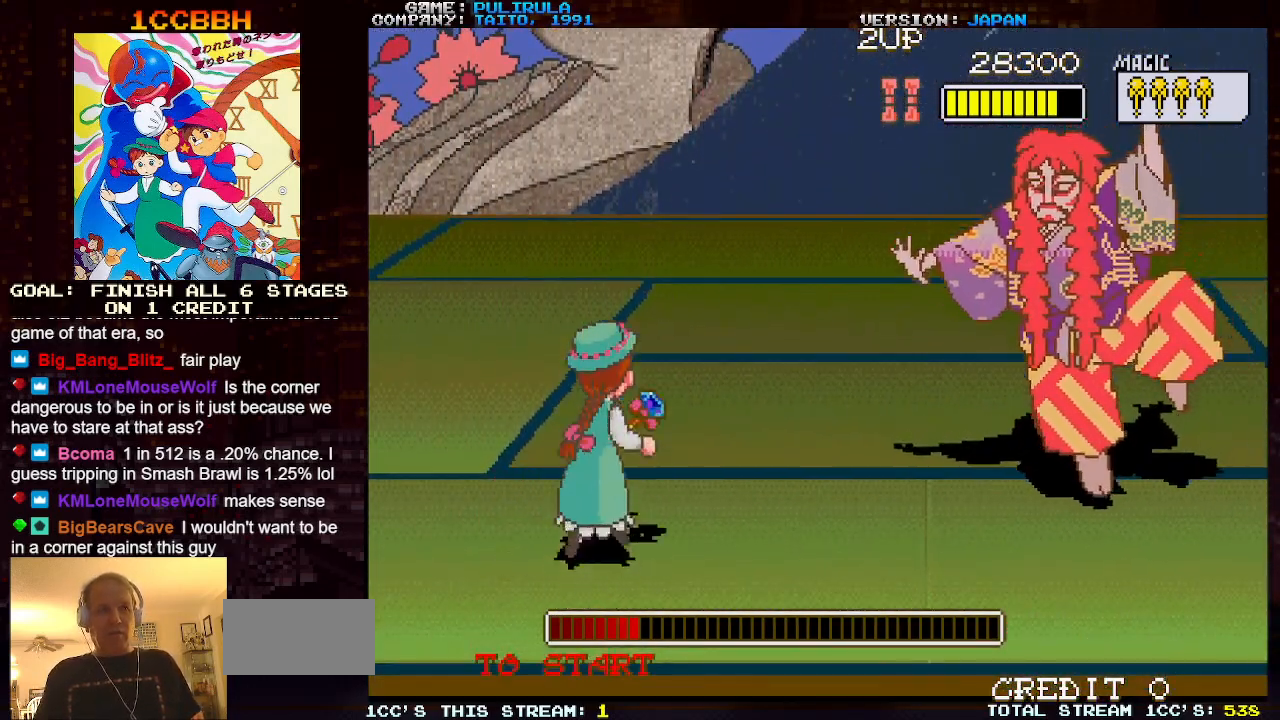
{"buttons": [], "left_stick": "up-left", "events": [[383, "left_stick", "up-left"]]}
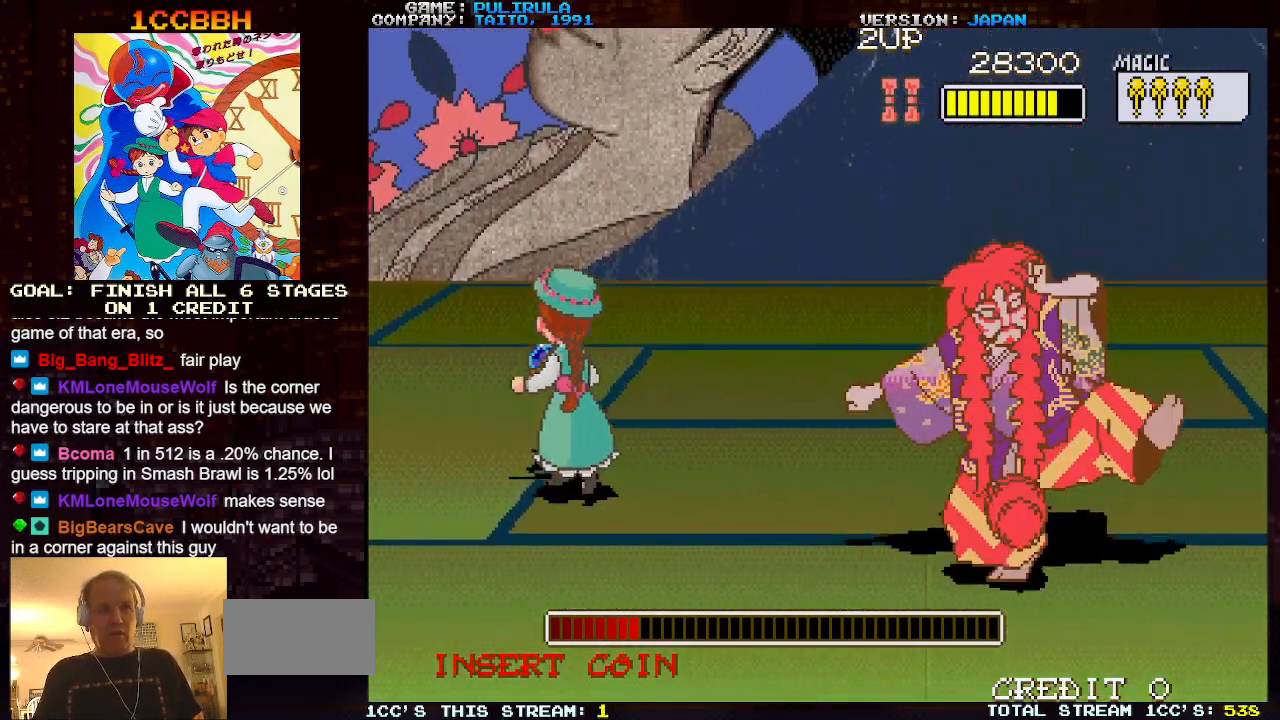
{"buttons": [], "left_stick": "center", "events": [[117, "left_stick", "right"], [250, "left_stick", "center"]]}